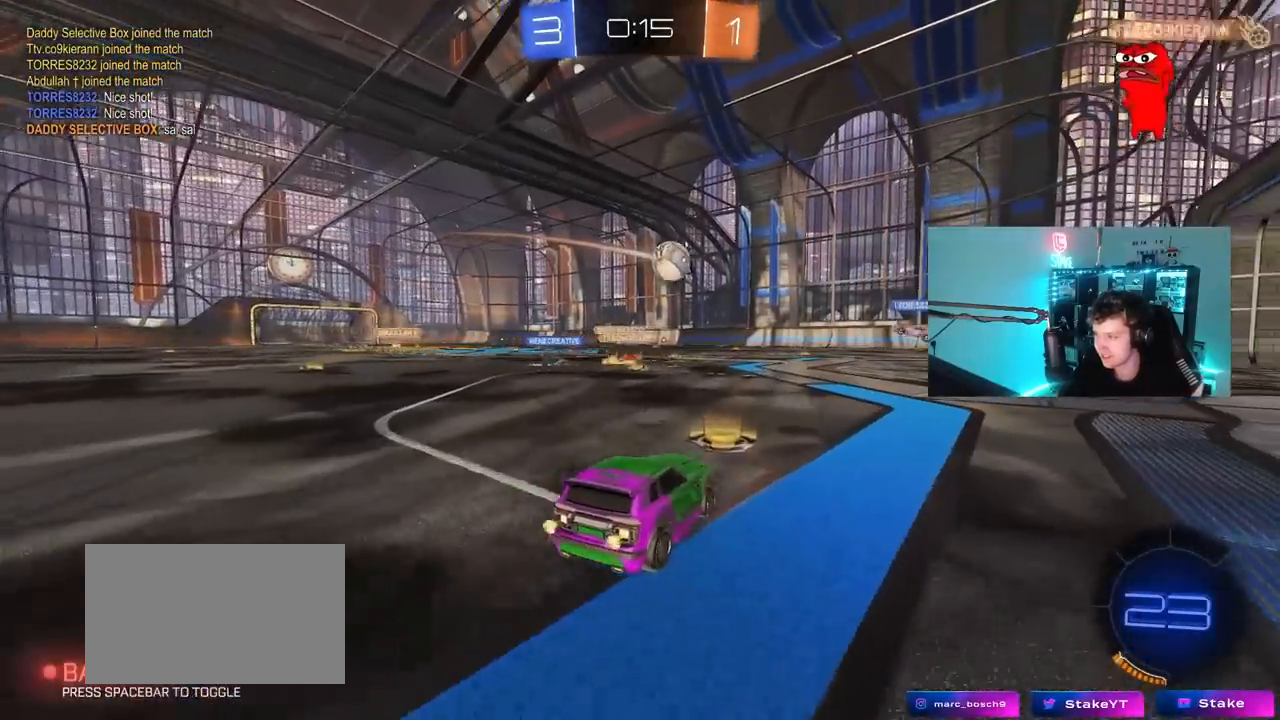
Gameplay with keyboard and mouse; each line is a JSON object with the keys and mouse buttons held at the frame after it. "events" lists presses ("down") and releases ("up") of "1", "2", "3", "4", "5", "a", "alt", "c", "caps_lock", "ctrl", "d", "e", "f", "g", "q", "r", "s", "shift", "space", "t", "tab", "v", "w", "x", "z", "mouse_left", "mouse_wheel" and "mouse_right" between this image and that frame as [ms after this image, input, new state], when the widget could be followed in between. "mouse_left", "mouse_wheel", "mouse_right" = the "left", "wheel", "right" buttons of the "mouse" list. No other keys are recorded. "wheel" means that the mouse wheel is clicked or scrolled. "mouse_move" is the direction in which the mouse moves at that frame (one of eight, or "still"), when it could be read.
{"keys": ["a", "w"], "mouse": [], "mouse_move": "still", "events": [[100, "a", "down"], [233, "a", "up"], [417, "a", "down"]]}
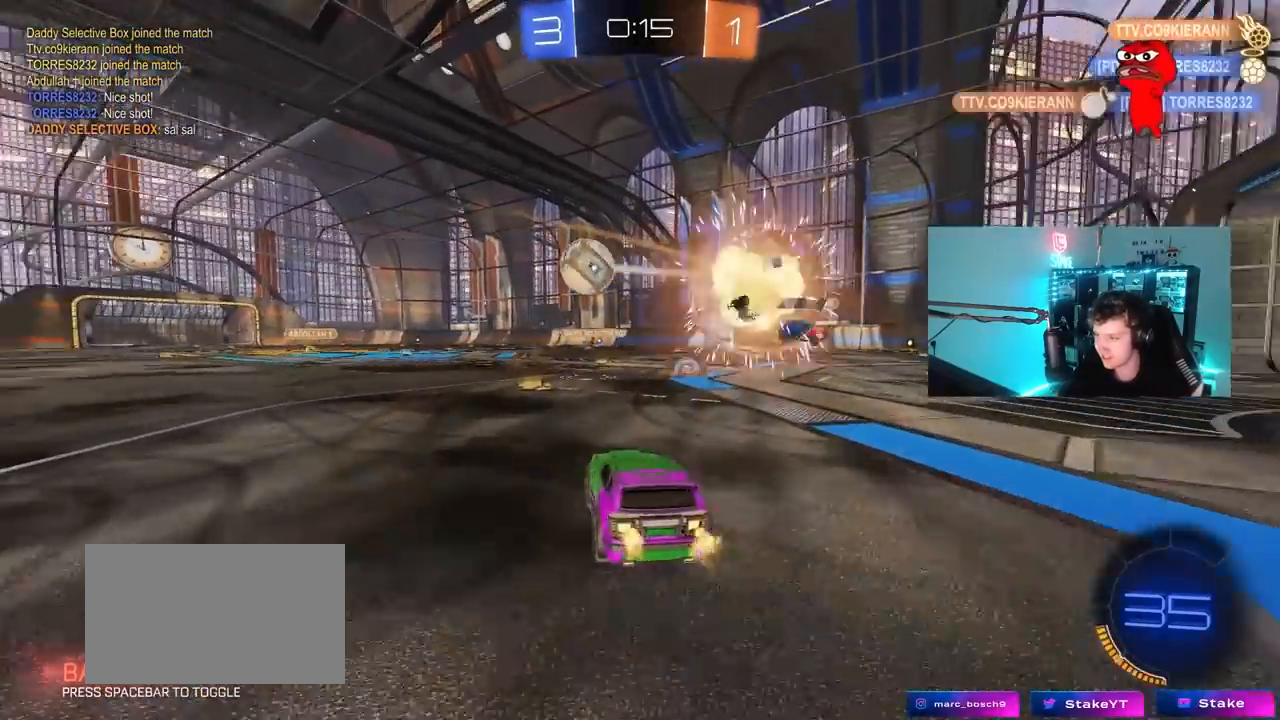
{"keys": ["w"], "mouse": ["left"], "mouse_move": "still", "events": [[250, "mouse_left", "down"], [483, "a", "up"]]}
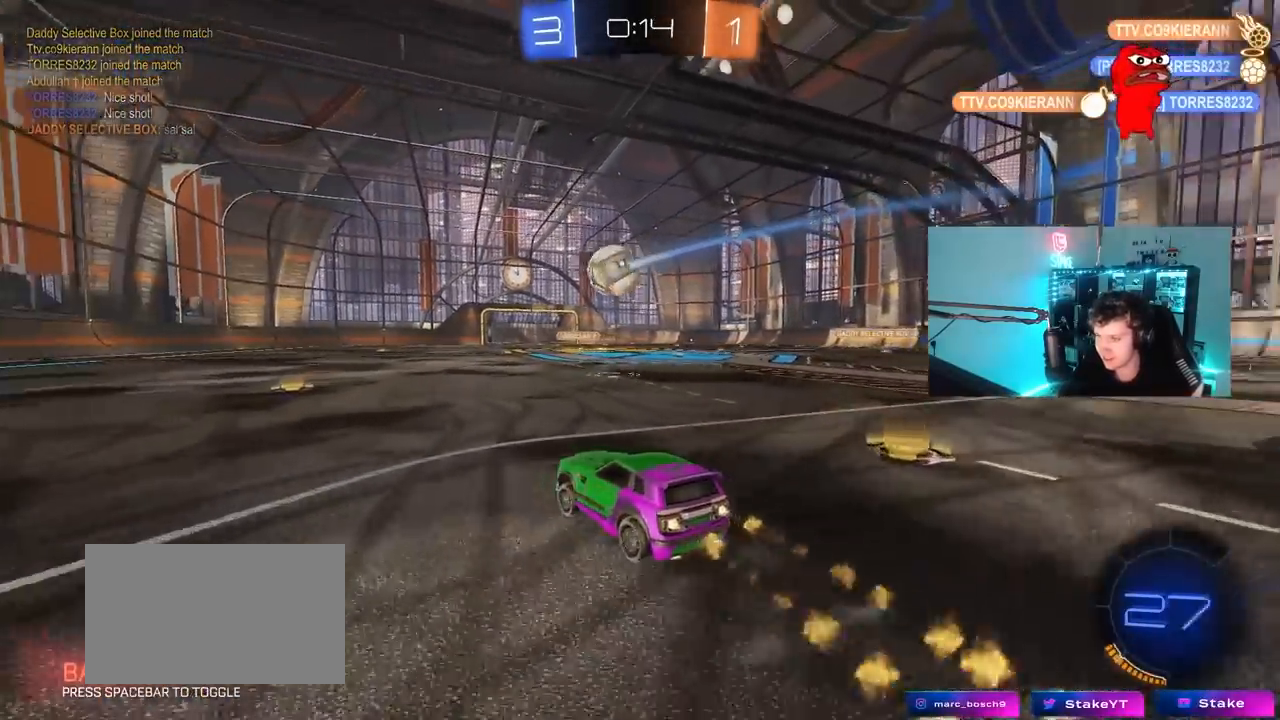
{"keys": ["a", "w"], "mouse": [], "mouse_move": "still", "events": [[167, "a", "down"], [267, "mouse_left", "up"], [267, "shift", "down"], [400, "shift", "up"]]}
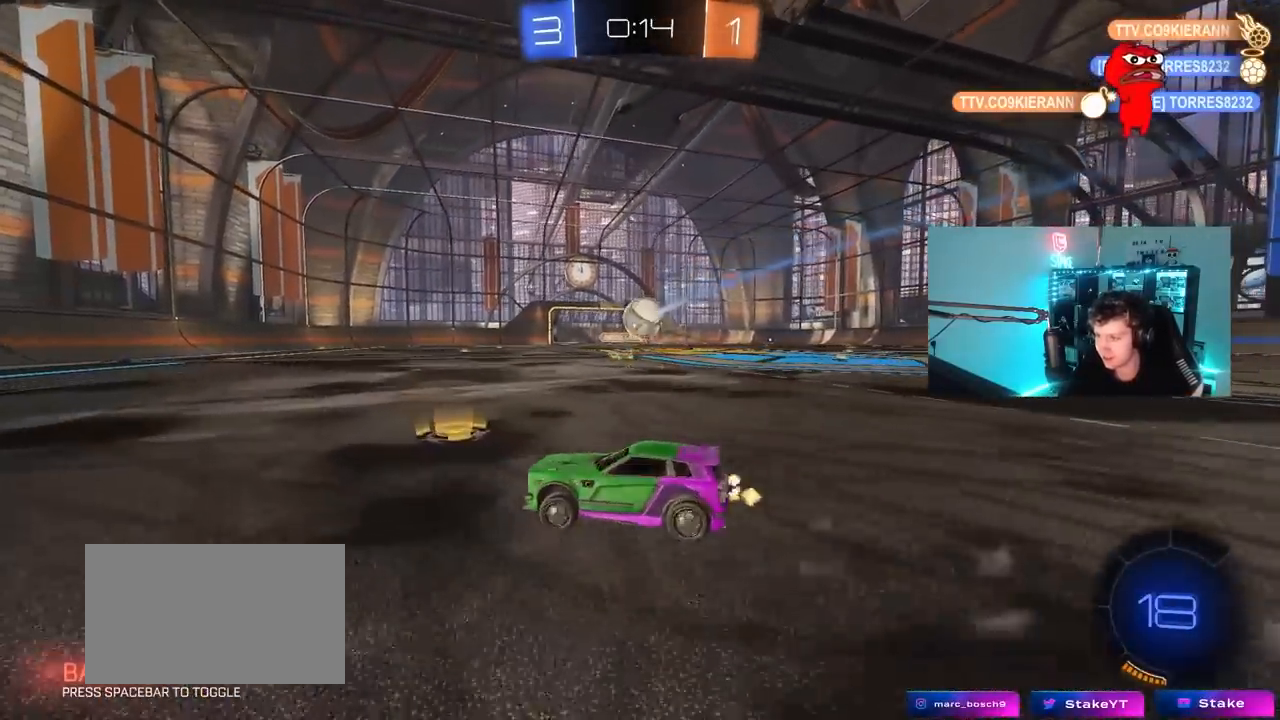
{"keys": ["a", "w"], "mouse": [], "mouse_move": "still", "events": [[233, "shift", "down"], [333, "shift", "up"]]}
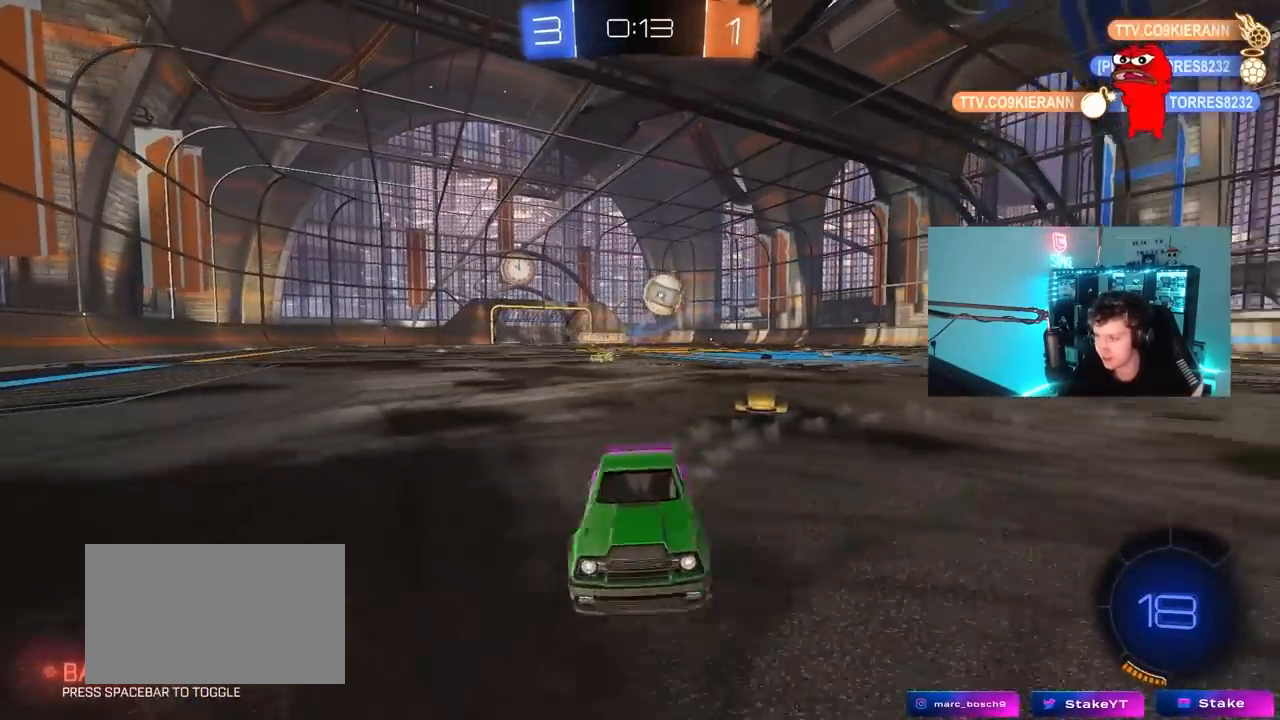
{"keys": ["a", "w"], "mouse": [], "mouse_move": "still", "events": [[150, "shift", "down"], [250, "shift", "up"], [383, "shift", "down"], [483, "shift", "up"]]}
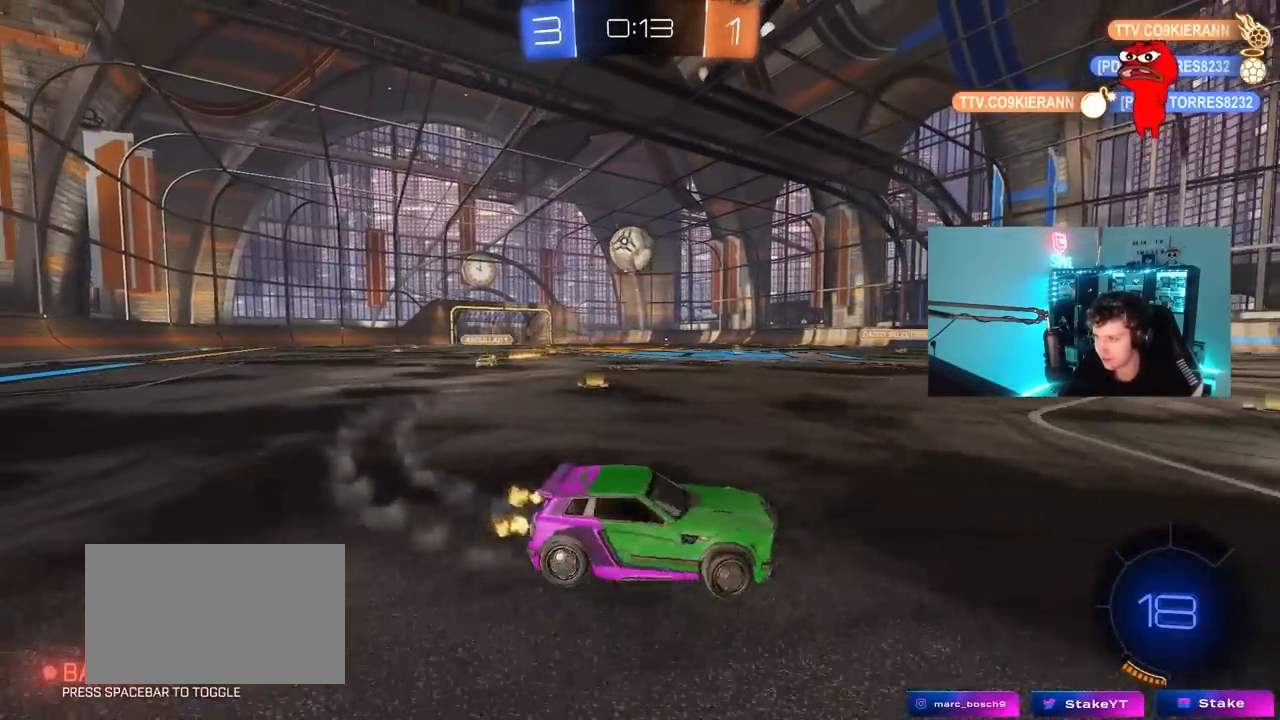
{"keys": ["a", "d", "s"], "mouse": ["left", "right"], "mouse_move": "down", "events": [[167, "w", "up"], [367, "mouse_right", "down"], [400, "s", "down"], [500, "d", "down"], [500, "mouse_left", "down"]]}
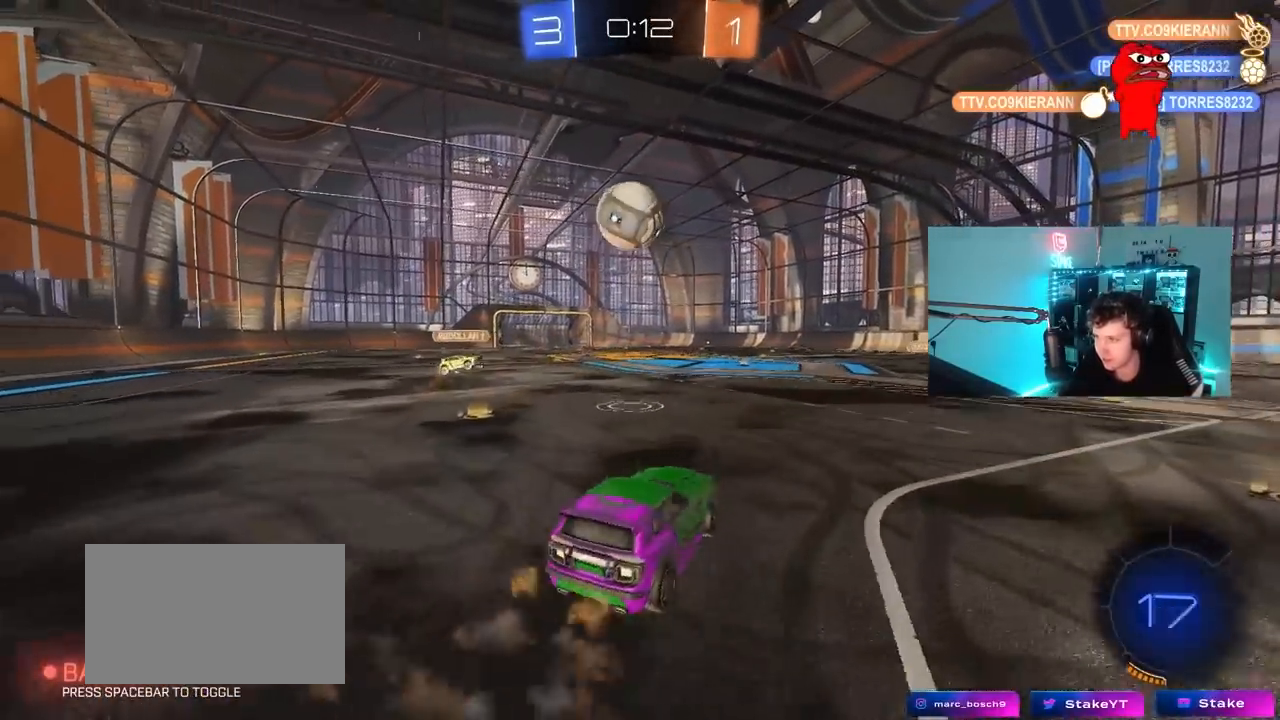
{"keys": ["a", "shift", "w"], "mouse": ["left"], "mouse_move": "left", "events": [[50, "a", "up"], [50, "mouse_right", "up"], [50, "s", "up"], [100, "d", "up"], [150, "mouse_right", "down"], [283, "a", "down"], [283, "mouse_right", "up"], [283, "w", "down"], [333, "shift", "down"]]}
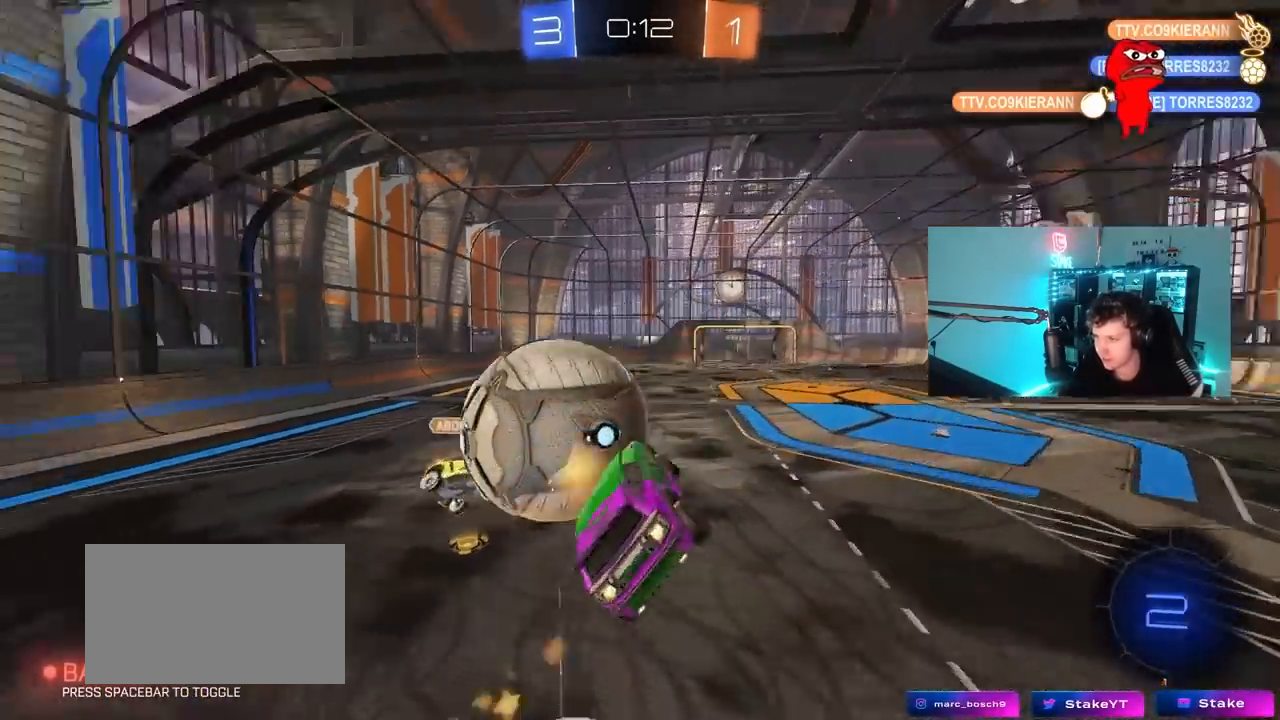
{"keys": ["a", "s"], "mouse": [], "mouse_move": "still", "events": [[17, "w", "up"], [250, "mouse_left", "up"], [483, "s", "down"], [483, "shift", "up"]]}
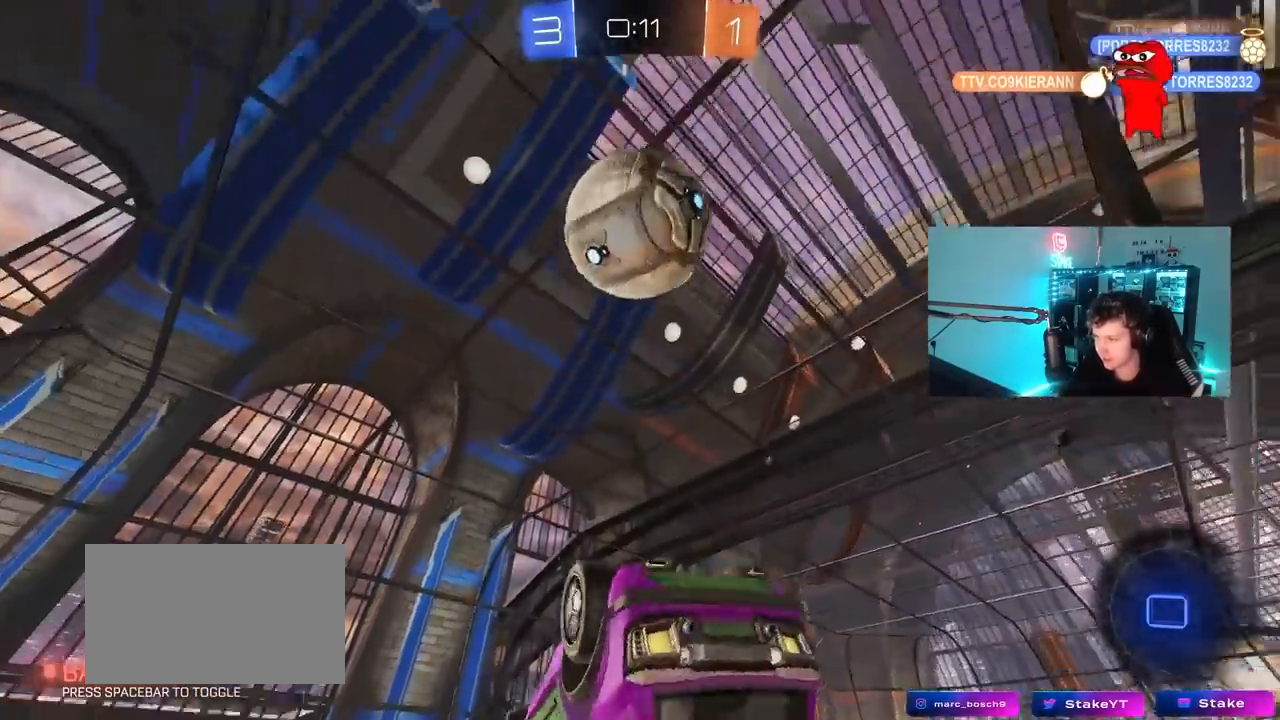
{"keys": ["tab"], "mouse": [], "mouse_move": "still", "events": [[33, "a", "up"], [83, "space", "down"], [167, "space", "up"], [267, "tab", "down"], [367, "s", "up"]]}
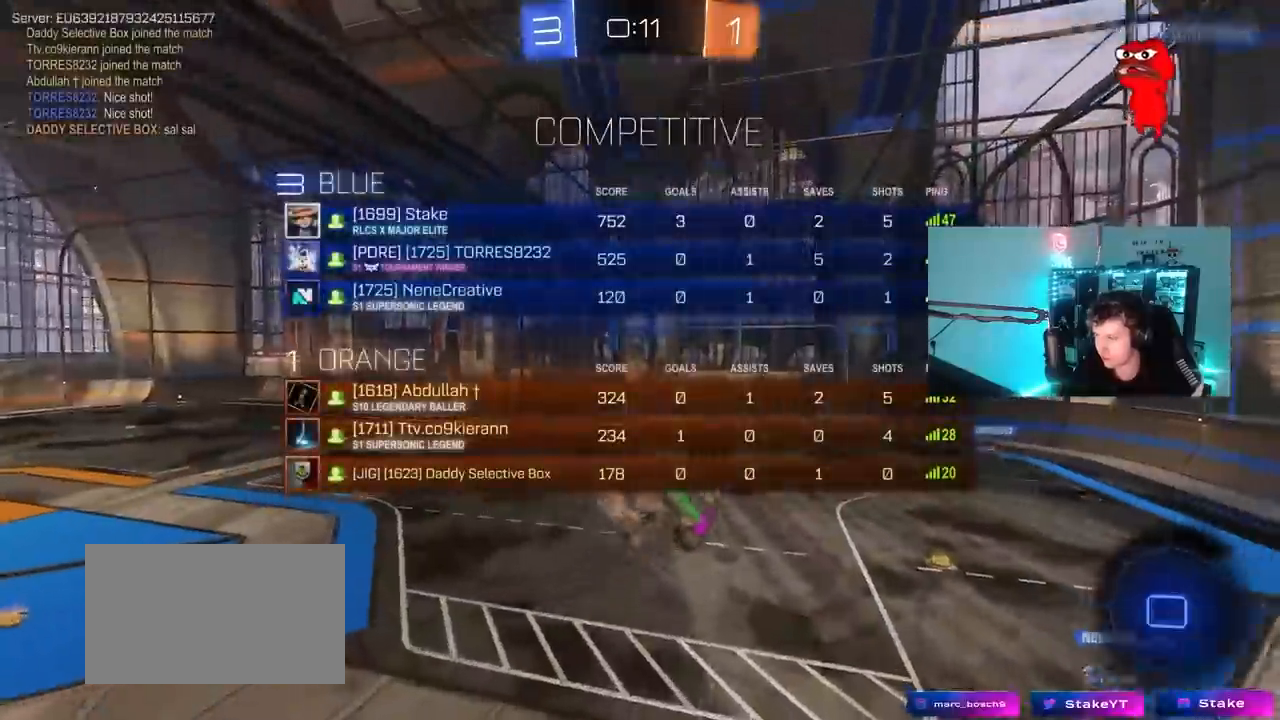
{"keys": ["d"], "mouse": [], "mouse_move": "still", "events": [[417, "tab", "up"], [467, "d", "down"]]}
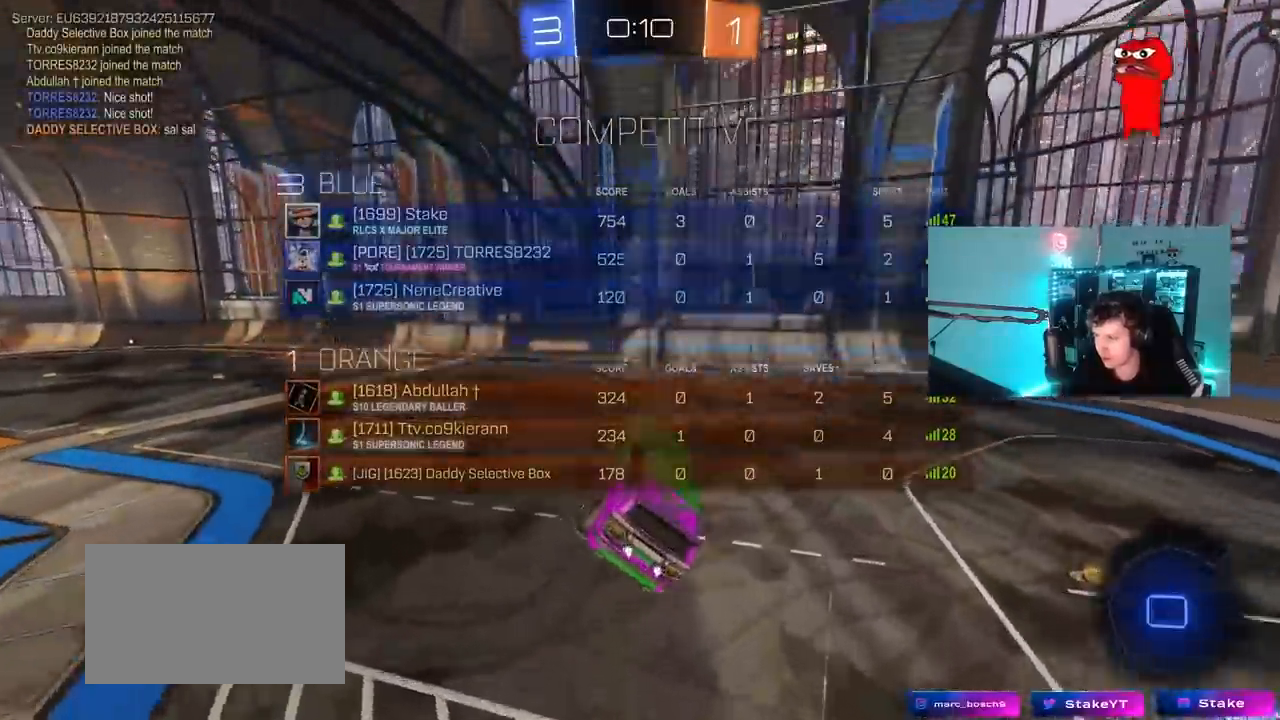
{"keys": ["d", "tab", "w"], "mouse": [], "mouse_move": "still", "events": [[17, "tab", "down"], [150, "d", "up"], [400, "d", "down"], [400, "w", "down"]]}
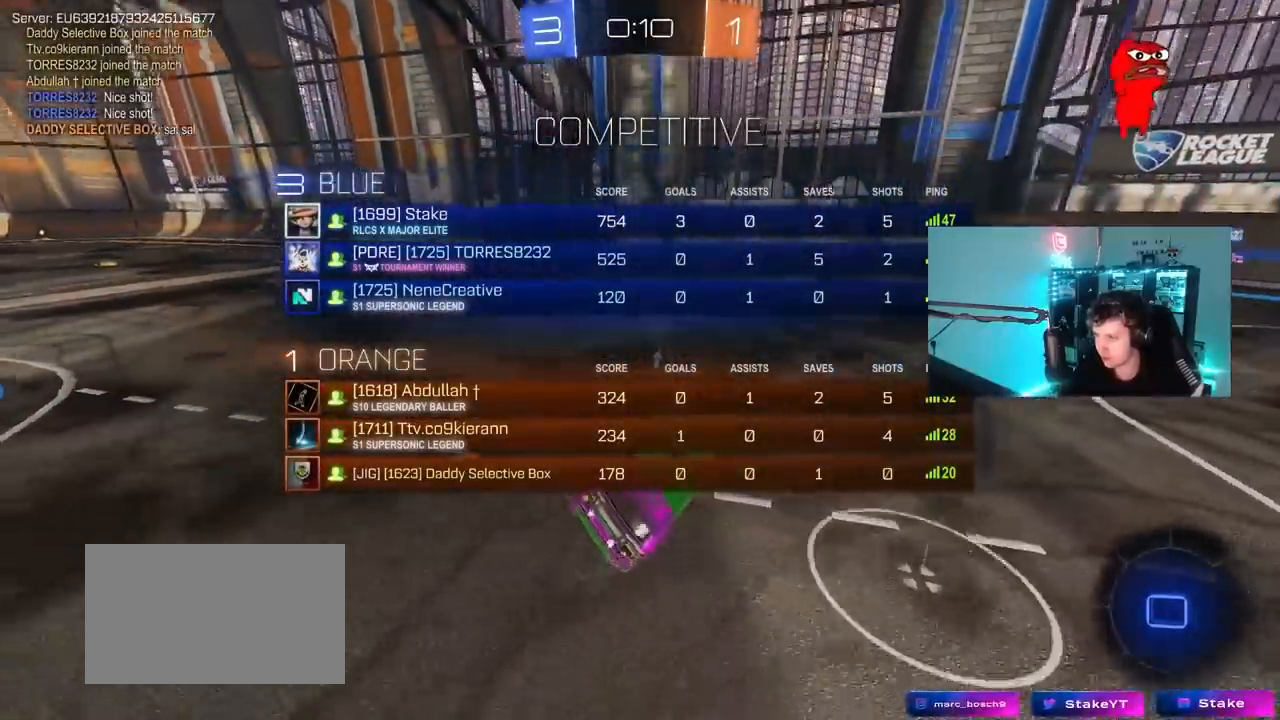
{"keys": ["d", "w"], "mouse": [], "mouse_move": "still", "events": [[400, "tab", "up"]]}
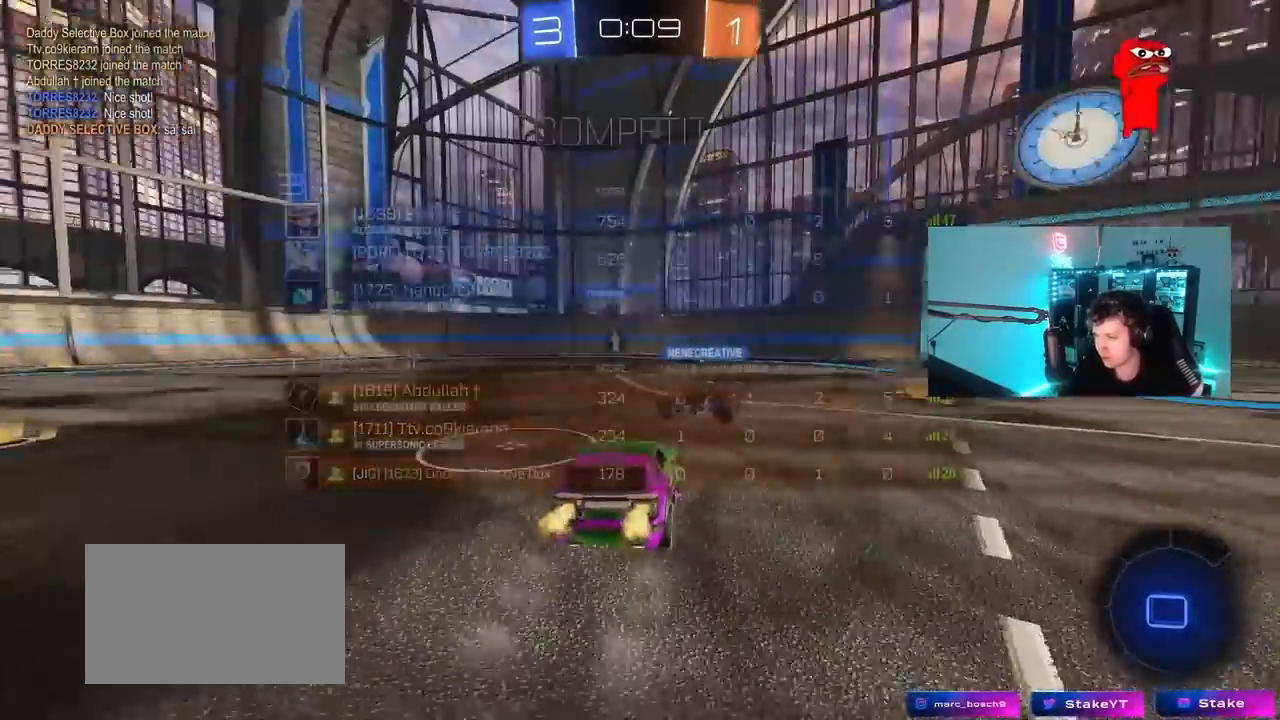
{"keys": ["d", "w"], "mouse": [], "mouse_move": "still", "events": [[233, "d", "up"], [367, "d", "down"]]}
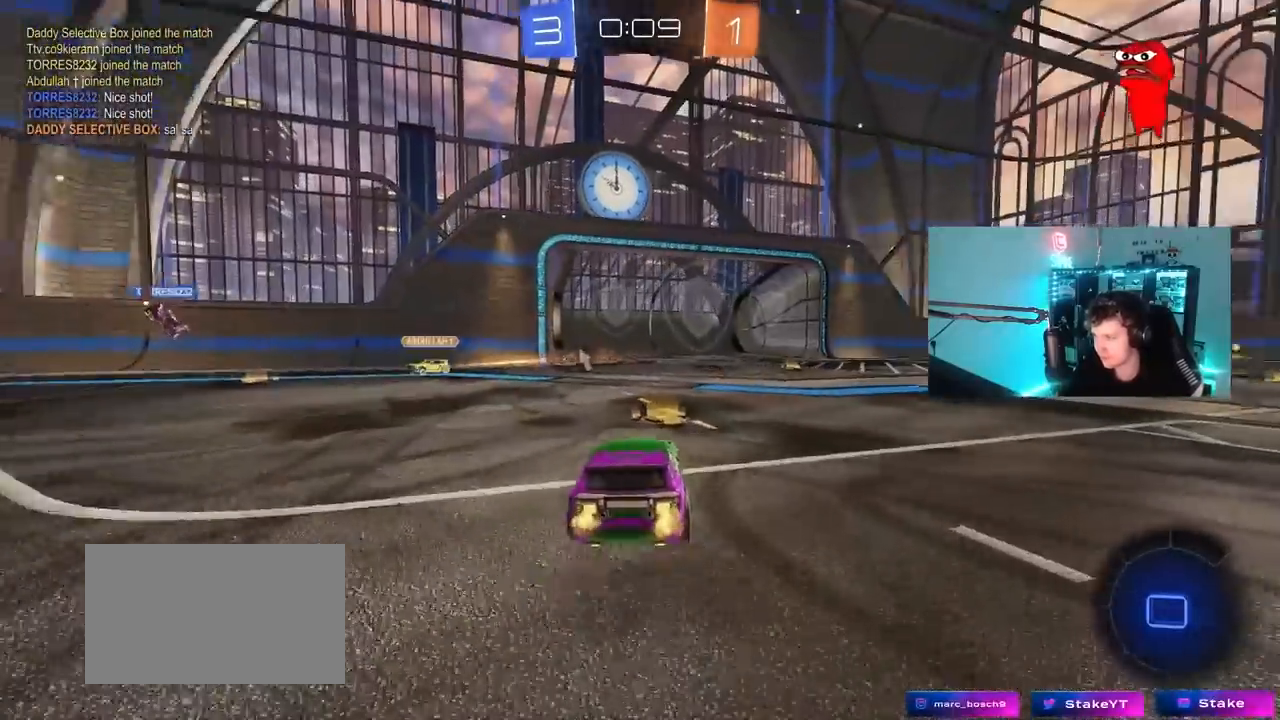
{"keys": ["d", "s", "shift"], "mouse": [], "mouse_move": "still", "events": [[17, "d", "up"], [67, "mouse_right", "down"], [117, "d", "down"], [150, "mouse_right", "up"], [150, "shift", "down"], [200, "mouse_right", "down"], [200, "space", "down"], [250, "s", "down"], [250, "w", "up"], [300, "space", "up"], [383, "mouse_right", "up"]]}
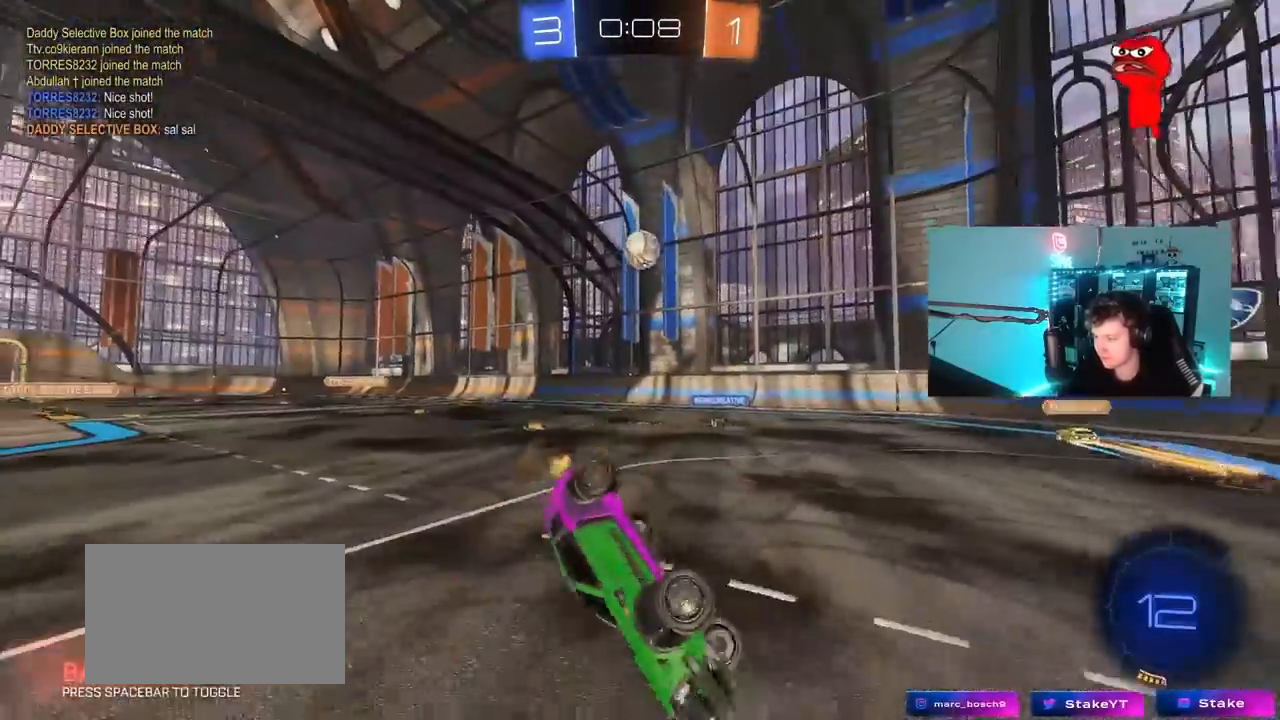
{"keys": ["d"], "mouse": [], "mouse_move": "still", "events": [[83, "s", "up"], [217, "s", "down"], [450, "s", "up"], [450, "shift", "up"]]}
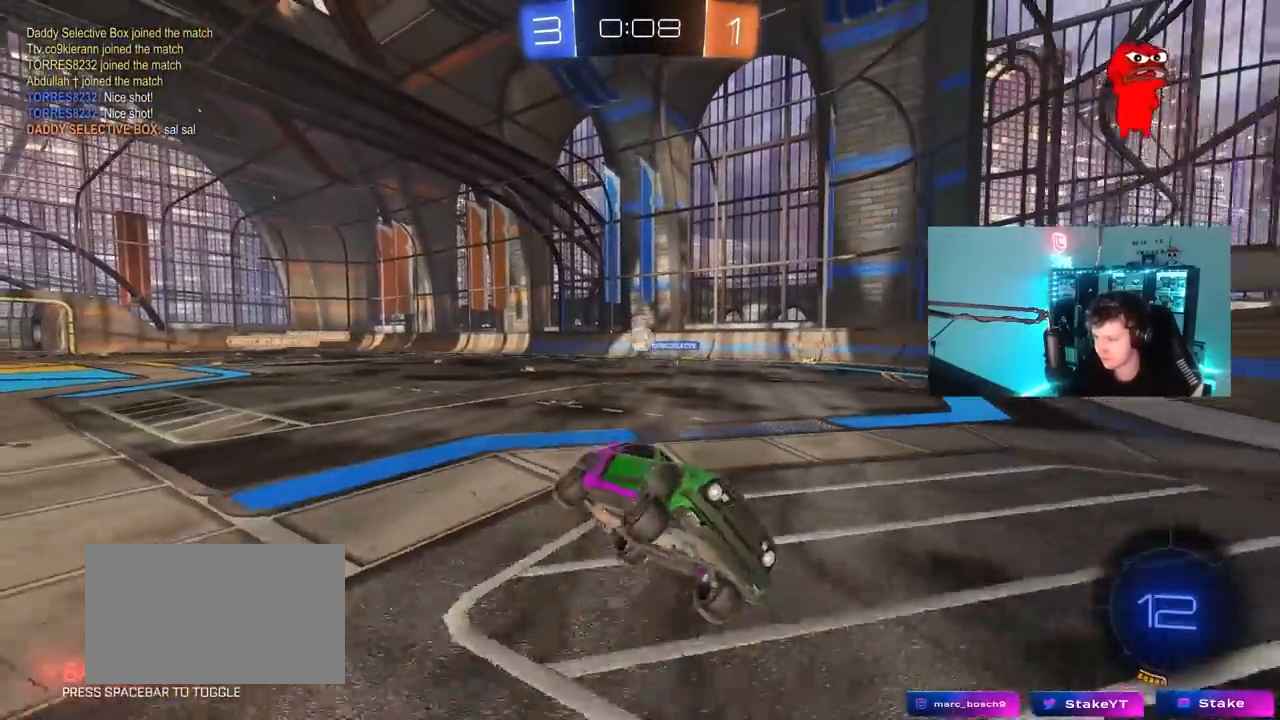
{"keys": ["d", "w"], "mouse": ["left"], "mouse_move": "still", "events": [[83, "d", "up"], [133, "mouse_left", "down"], [133, "w", "down"], [233, "d", "down"]]}
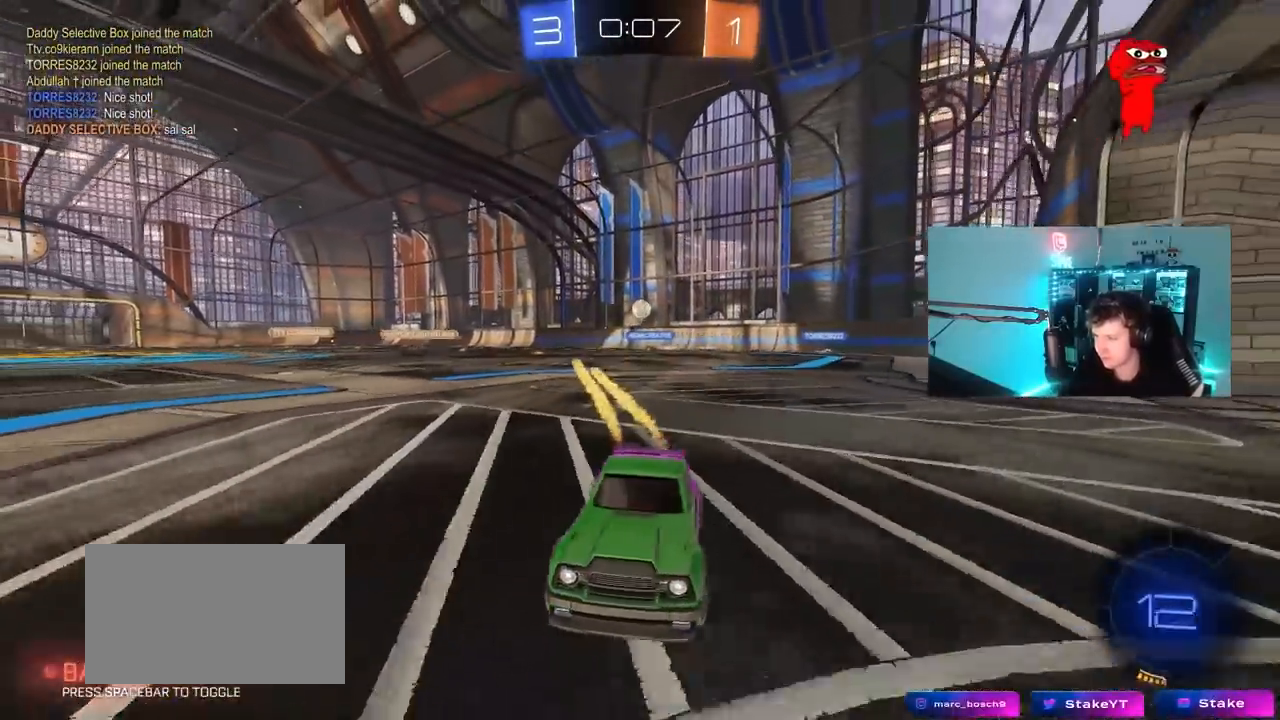
{"keys": ["space", "w"], "mouse": ["left"], "mouse_move": "still", "events": [[250, "d", "up"], [383, "space", "down"]]}
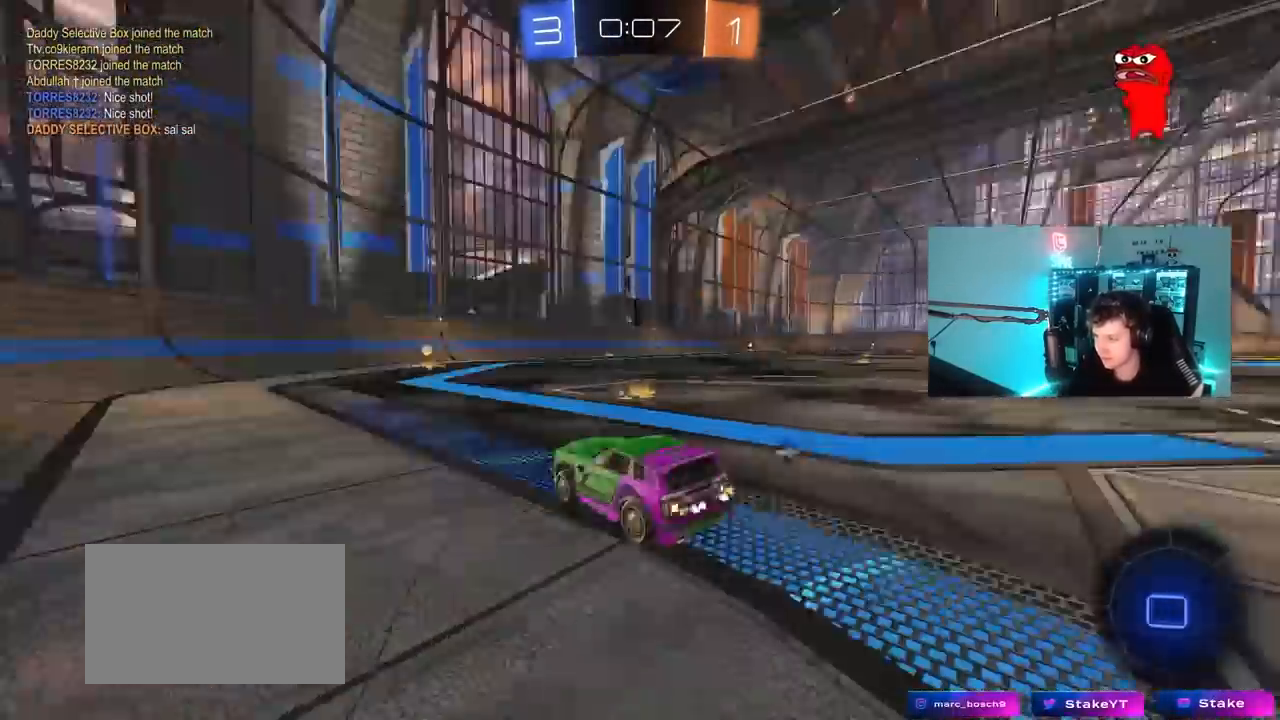
{"keys": ["d", "shift", "w"], "mouse": [], "mouse_move": "still", "events": [[33, "mouse_left", "up"], [33, "space", "up"], [167, "a", "down"], [267, "a", "up"], [367, "d", "down"], [367, "space", "down"], [450, "shift", "down"], [500, "space", "up"]]}
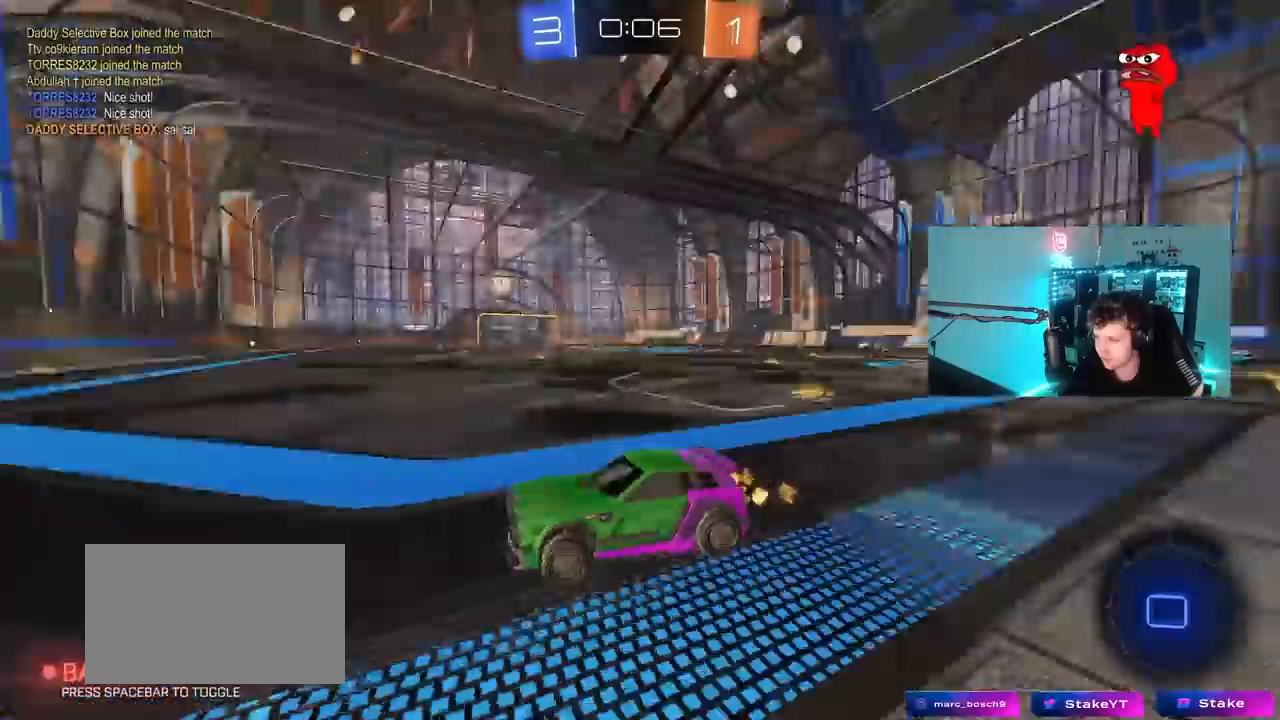
{"keys": ["d", "w"], "mouse": ["left"], "mouse_move": "still", "events": [[100, "shift", "up"], [467, "mouse_left", "down"]]}
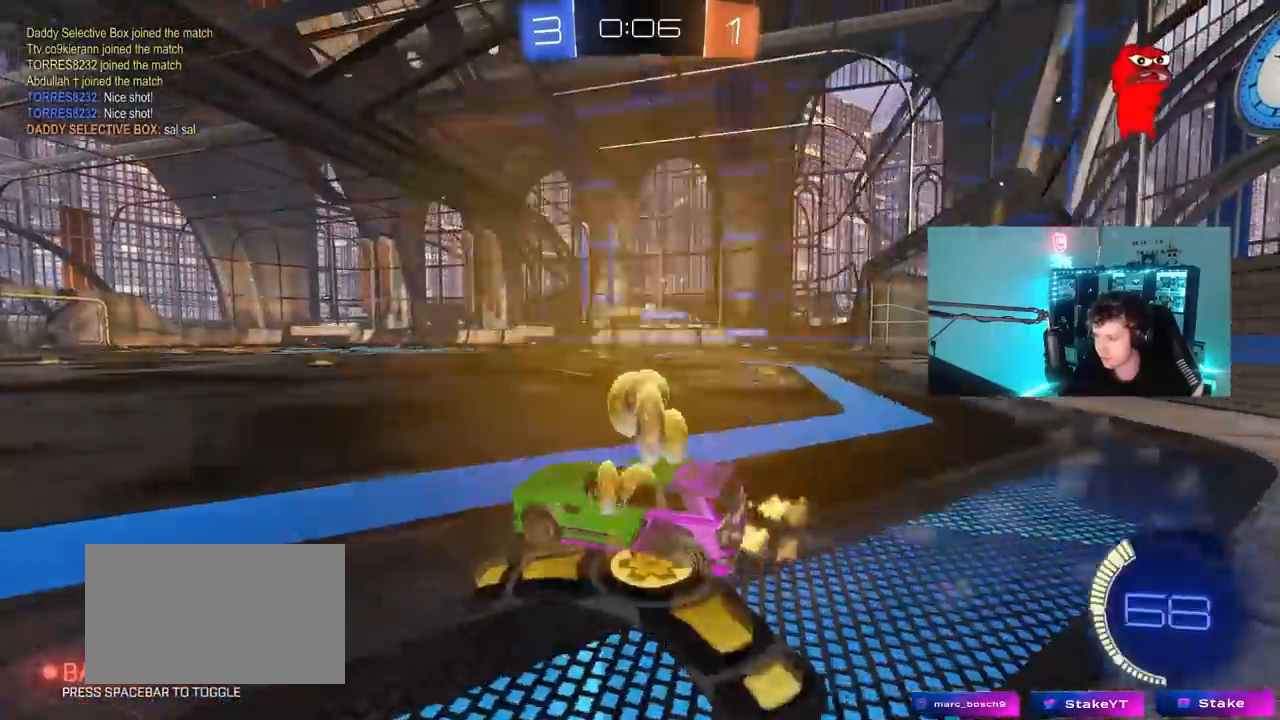
{"keys": ["d", "w"], "mouse": [], "mouse_move": "still", "events": [[117, "shift", "down"], [150, "shift", "up"], [200, "mouse_left", "up"], [350, "shift", "down"], [383, "shift", "up"]]}
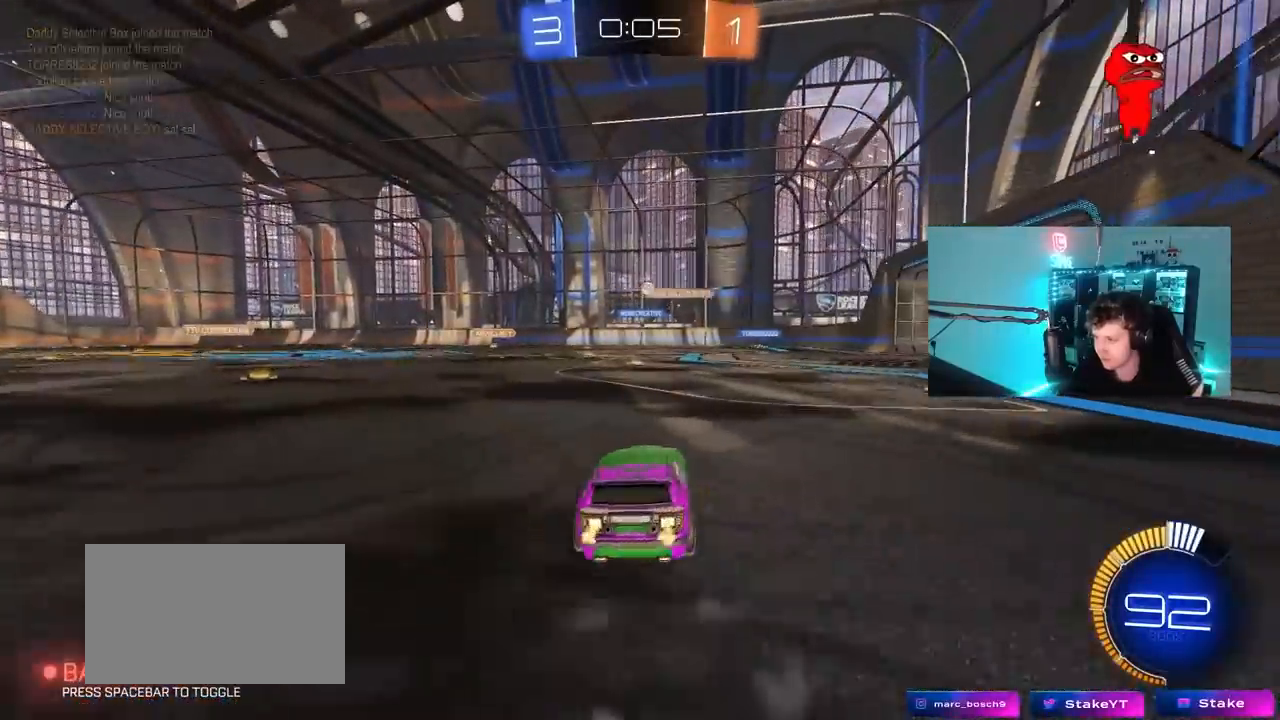
{"keys": ["w"], "mouse": [], "mouse_move": "still", "events": [[367, "d", "up"]]}
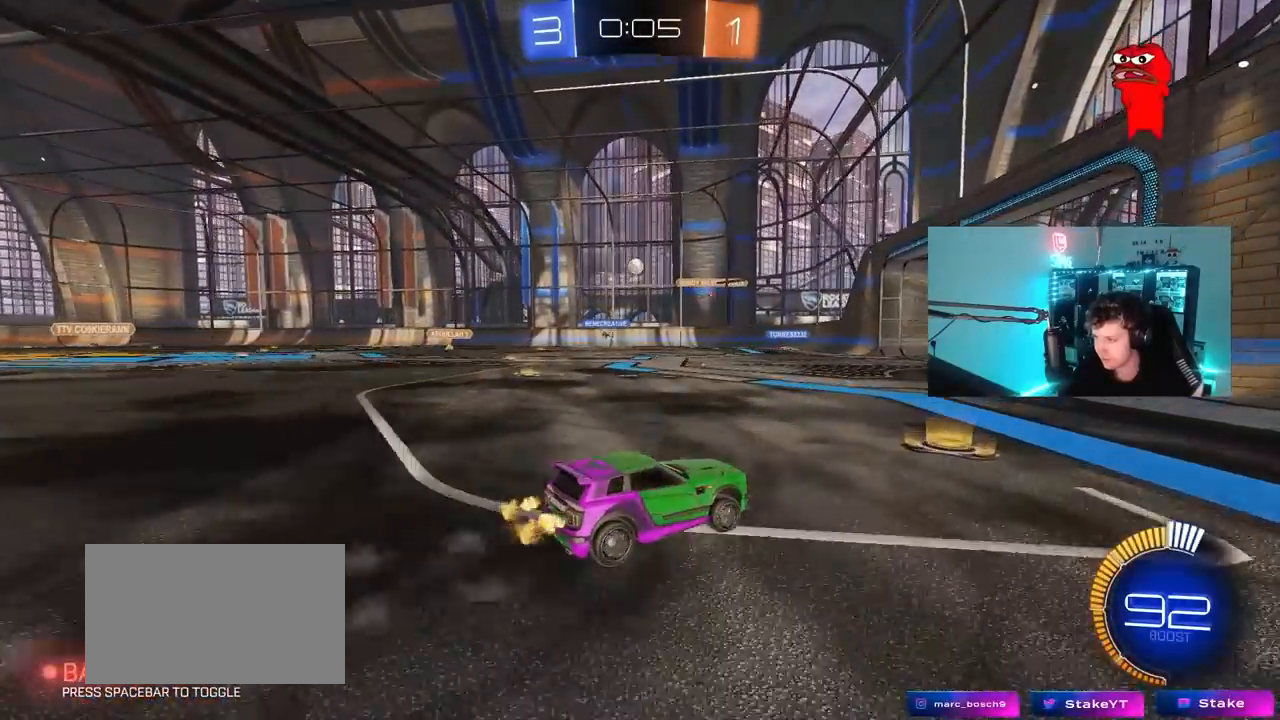
{"keys": ["d", "w"], "mouse": [], "mouse_move": "still", "events": [[50, "a", "down"], [100, "shift", "down"], [133, "shift", "up"], [283, "a", "up"], [367, "d", "down"]]}
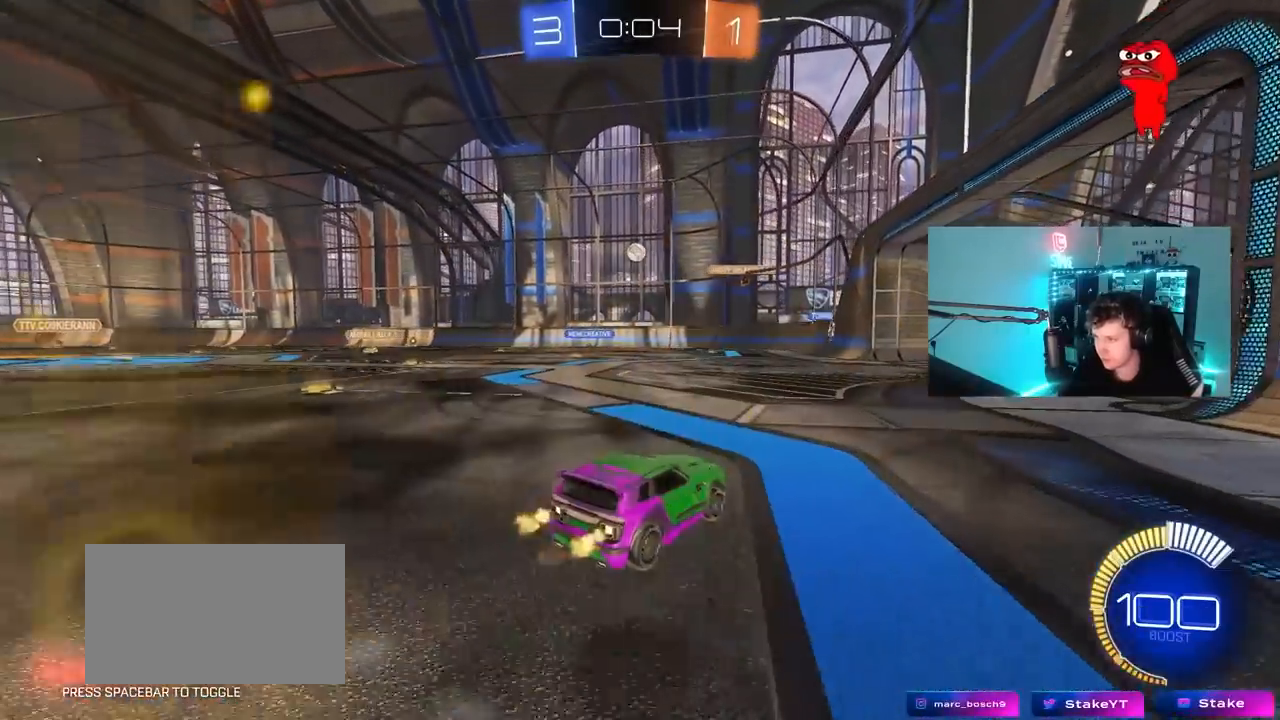
{"keys": ["a", "w"], "mouse": [], "mouse_move": "still", "events": [[17, "d", "up"], [150, "a", "down"], [150, "shift", "down"], [250, "shift", "up"]]}
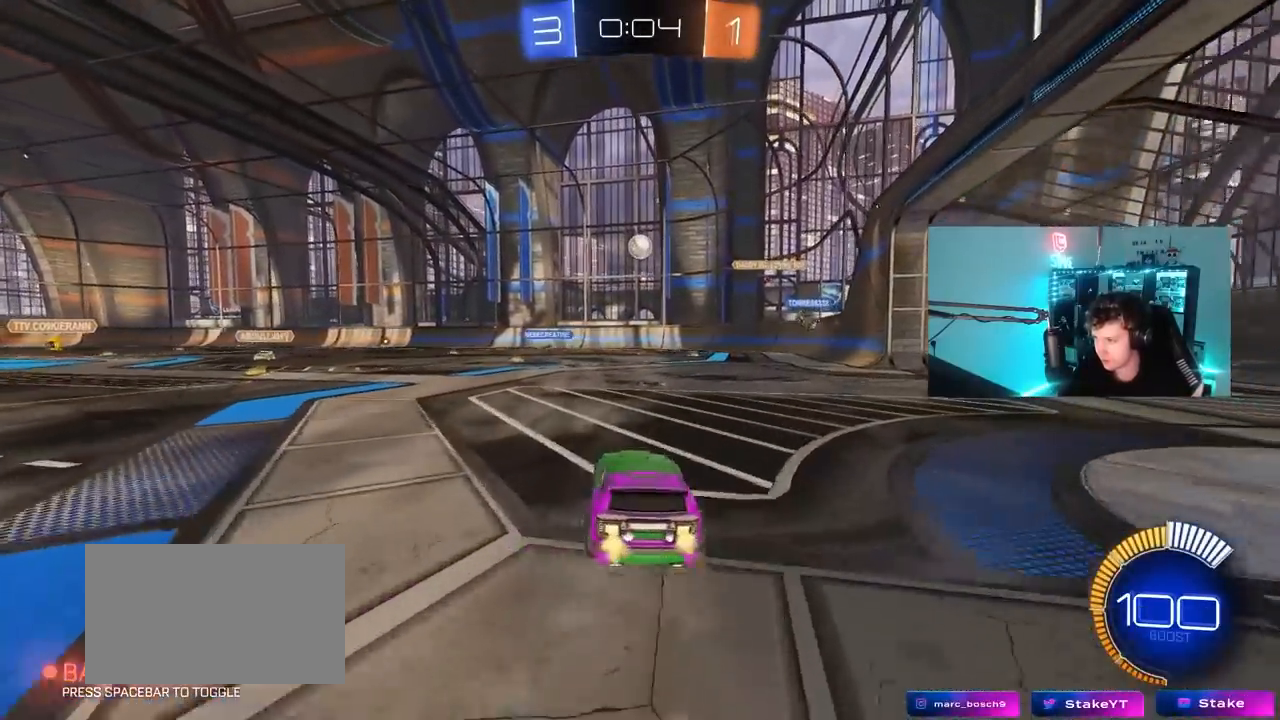
{"keys": [], "mouse": [], "mouse_move": "still", "events": [[83, "mouse_left", "down"], [217, "a", "up"], [267, "mouse_left", "up"], [317, "d", "down"], [317, "w", "up"], [400, "d", "up"]]}
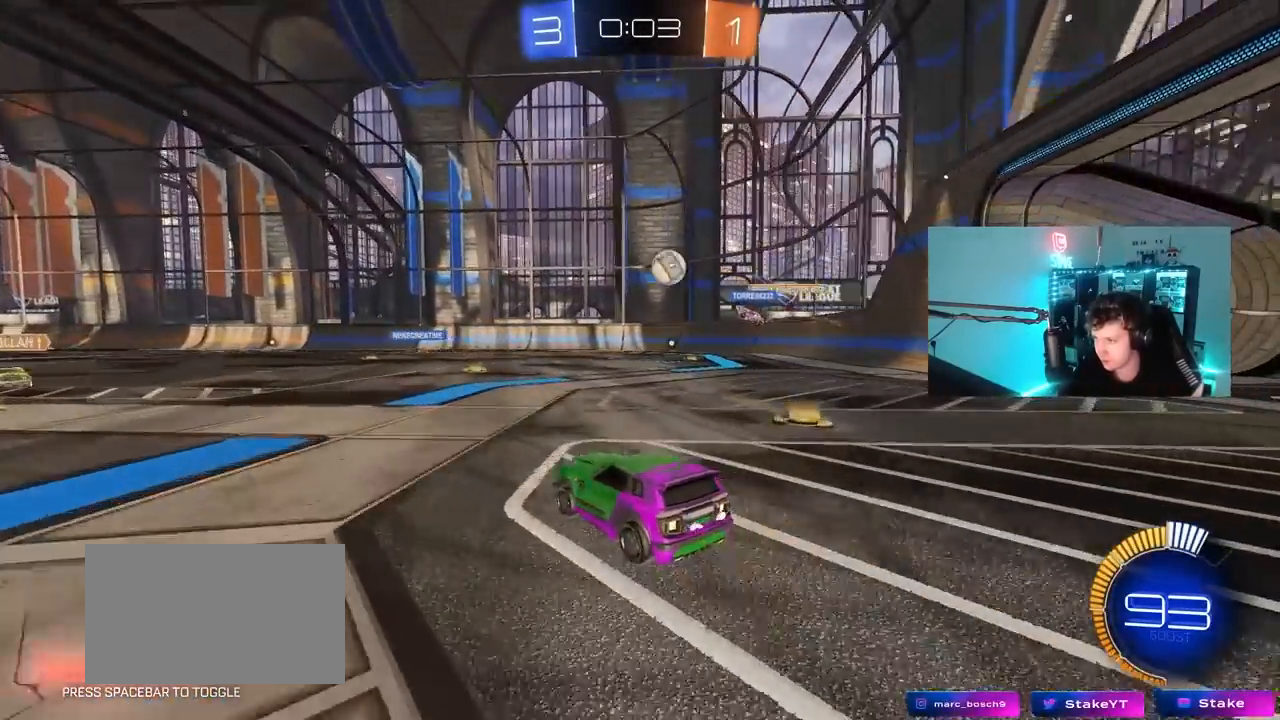
{"keys": ["w"], "mouse": ["left"], "mouse_move": "still", "events": [[50, "w", "down"], [133, "a", "down"], [233, "mouse_left", "down"], [467, "a", "up"]]}
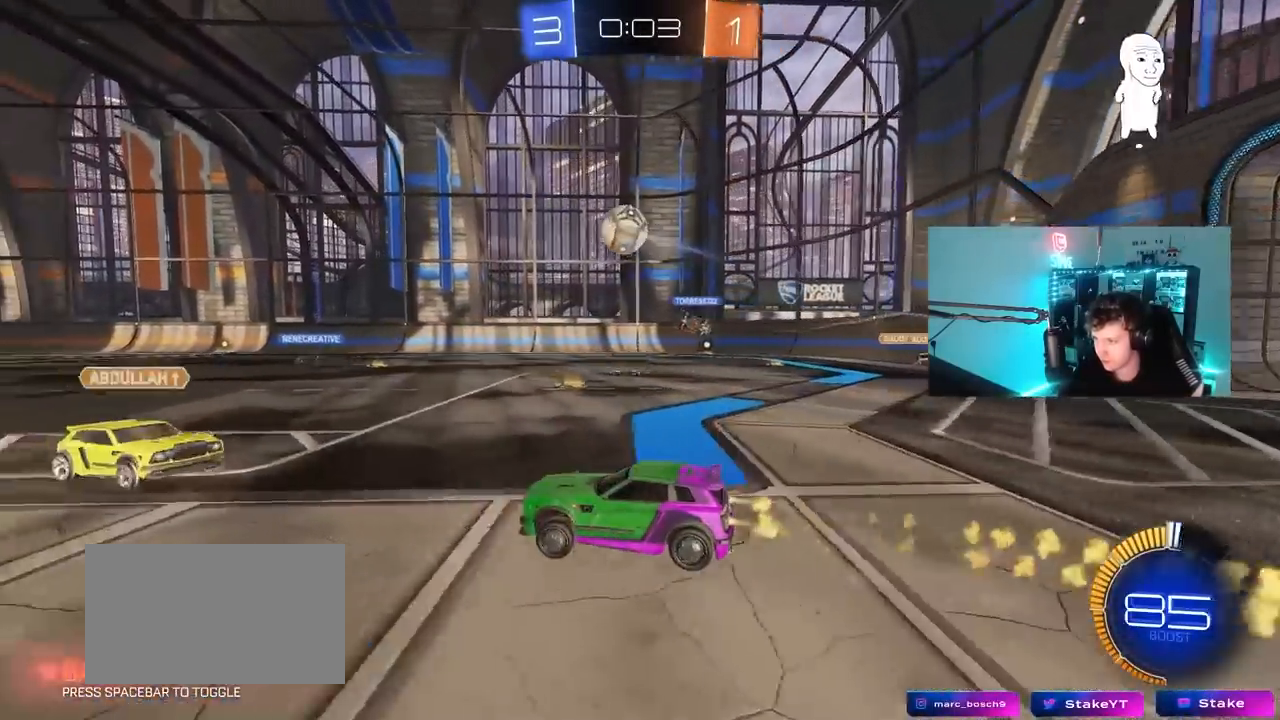
{"keys": ["d"], "mouse": [], "mouse_move": "up", "events": [[67, "d", "down"], [200, "d", "up"], [200, "mouse_right", "down"], [200, "w", "up"], [250, "a", "down"], [250, "shift", "down"], [300, "s", "down"], [383, "a", "up"], [383, "s", "up"], [383, "shift", "up"], [433, "mouse_left", "up"], [433, "mouse_right", "up"], [483, "d", "down"]]}
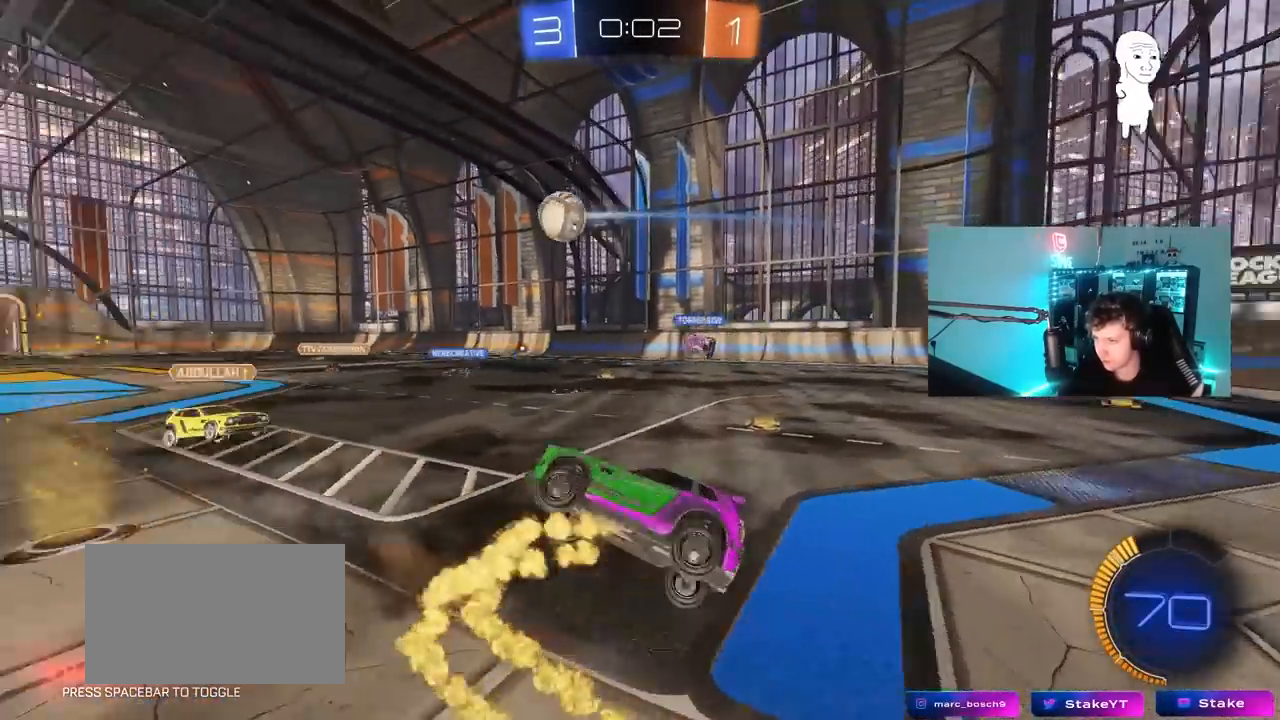
{"keys": ["d", "shift"], "mouse": [], "mouse_move": "still", "events": [[83, "d", "up"], [167, "a", "down"], [350, "shift", "down"], [500, "a", "up"], [500, "d", "down"]]}
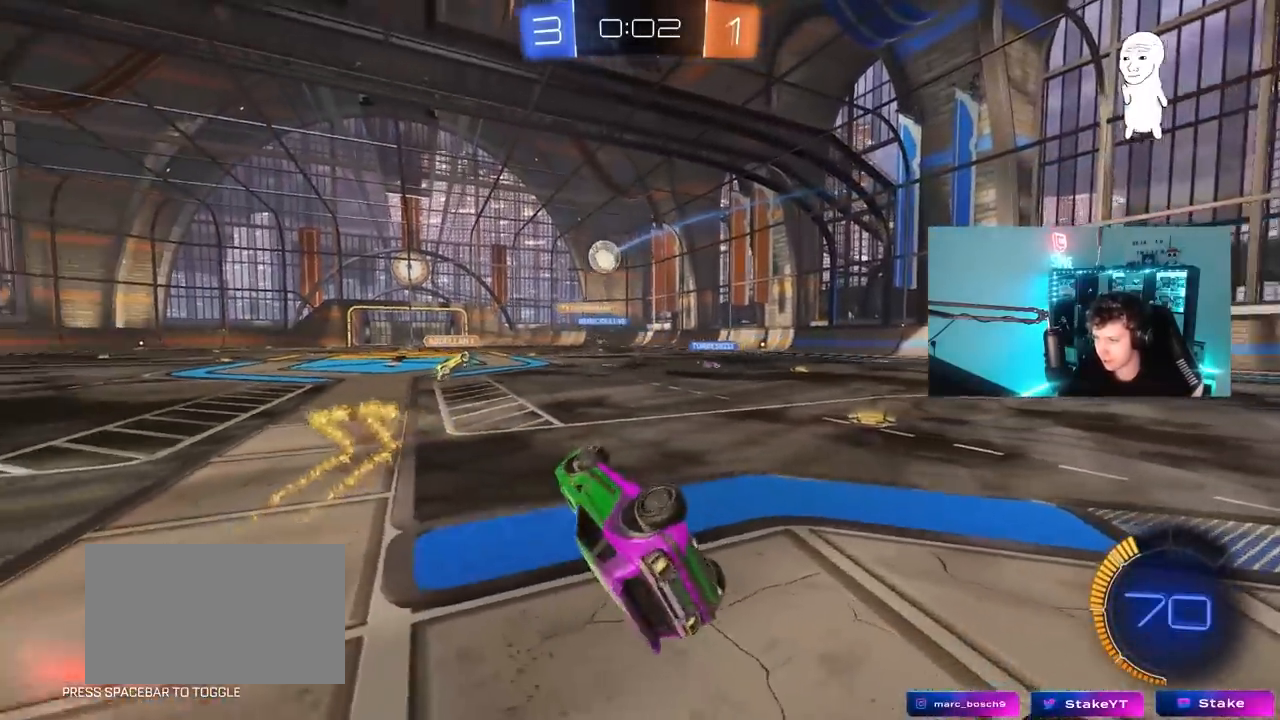
{"keys": ["a", "w"], "mouse": [], "mouse_move": "still", "events": [[133, "w", "down"], [183, "shift", "up"], [233, "a", "down"], [233, "d", "up"]]}
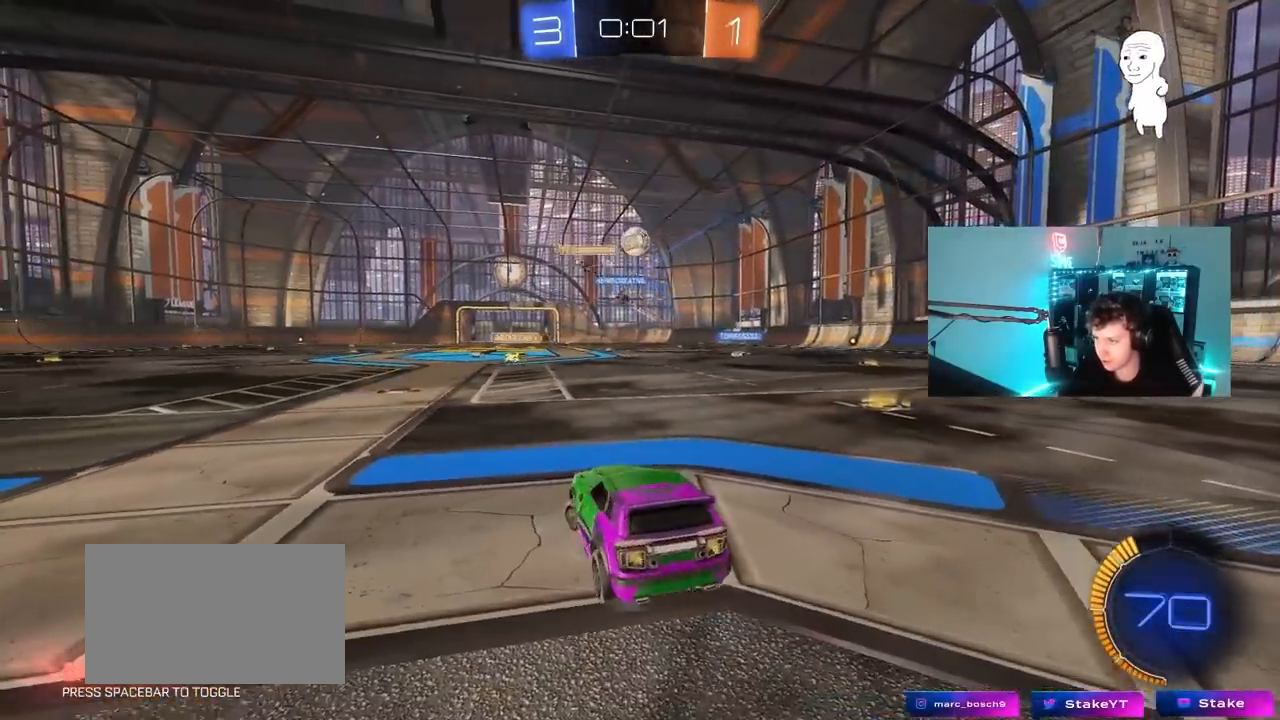
{"keys": [], "mouse": ["left", "right"], "mouse_move": "down-left", "events": [[117, "a", "up"], [150, "d", "down"], [150, "mouse_left", "down"], [383, "d", "up"], [433, "mouse_right", "down"], [433, "w", "up"]]}